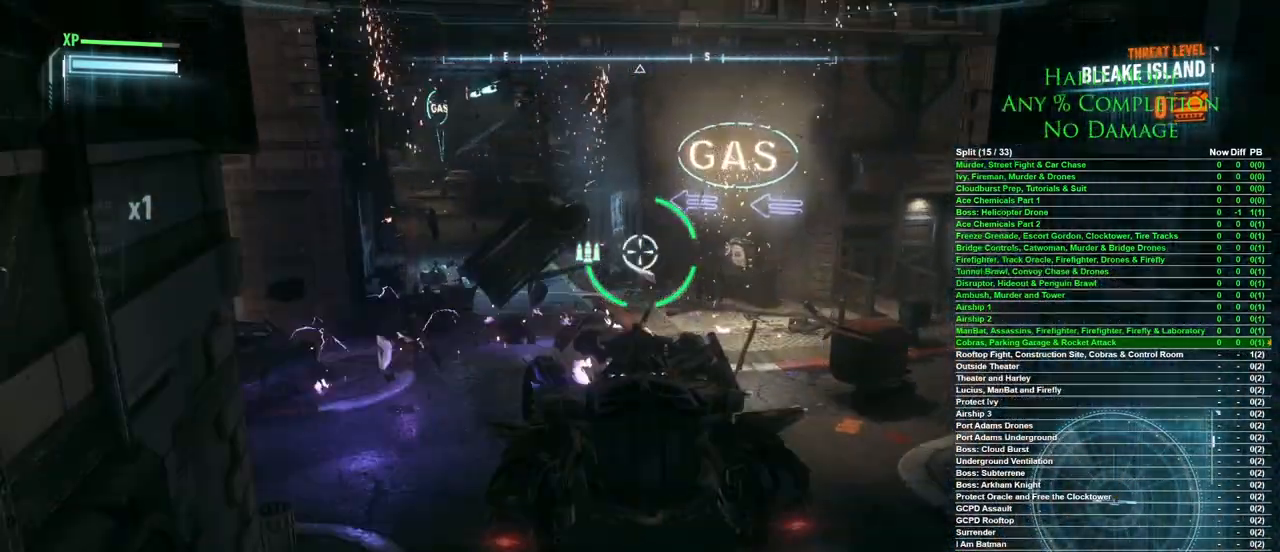
Gameplay with keyboard and mouse; each line is a JSON object with the keys and mouse buttons held at the frame after it. "events" lists presses ("down") and releases ("up") of "1", "2", "3", "4", "5", "a", "alt", "c", "caps_lock", "ctrl", "d", "e", "f", "g", "q", "r", "s", "shift", "space", "t", "tab", "v", "w", "x", "z", "mouse_left", "mouse_wheel" and "mouse_right" between this image and that frame as [ms after this image, input, new state], when the widget could be followed in between. "mouse_left", "mouse_wheel", "mouse_right" = the "left", "wheel", "right" buttons of the "mouse" list. No other keys are recorded. "wheel" means that the mouse wheel is clicked or scrolled. Mouse movement is not recorded.
{"keys": ["w"], "mouse": [], "events": [[83, "w", "up"], [233, "a", "down"], [317, "w", "down"], [467, "a", "up"]]}
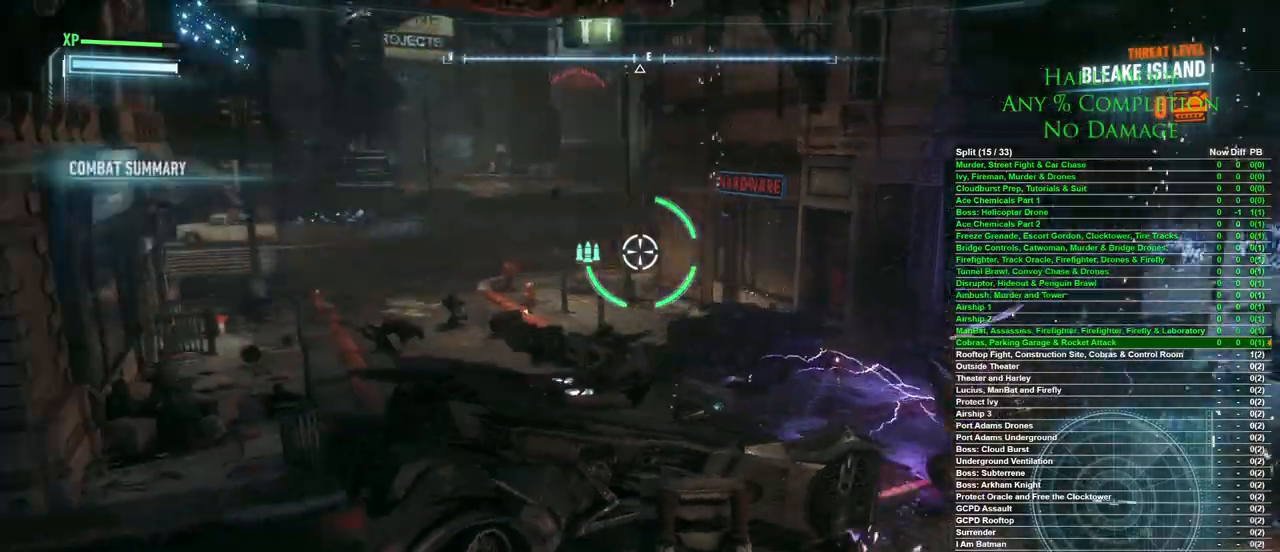
{"keys": ["a"], "mouse": [], "events": [[250, "a", "down"], [250, "w", "up"]]}
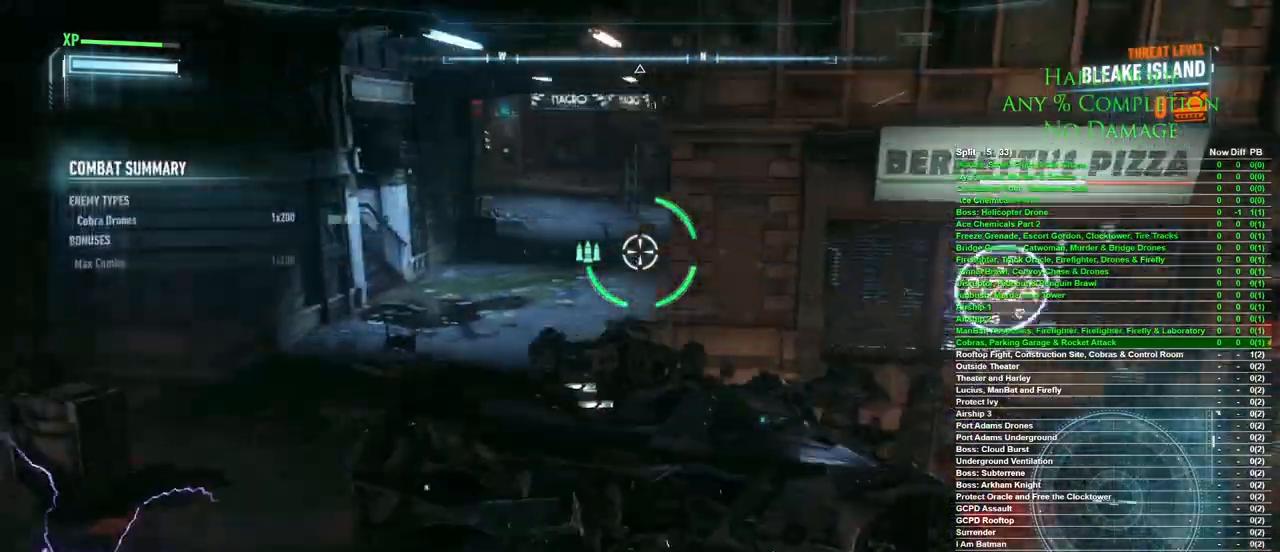
{"keys": ["w"], "mouse": [], "events": [[33, "w", "down"], [217, "a", "up"]]}
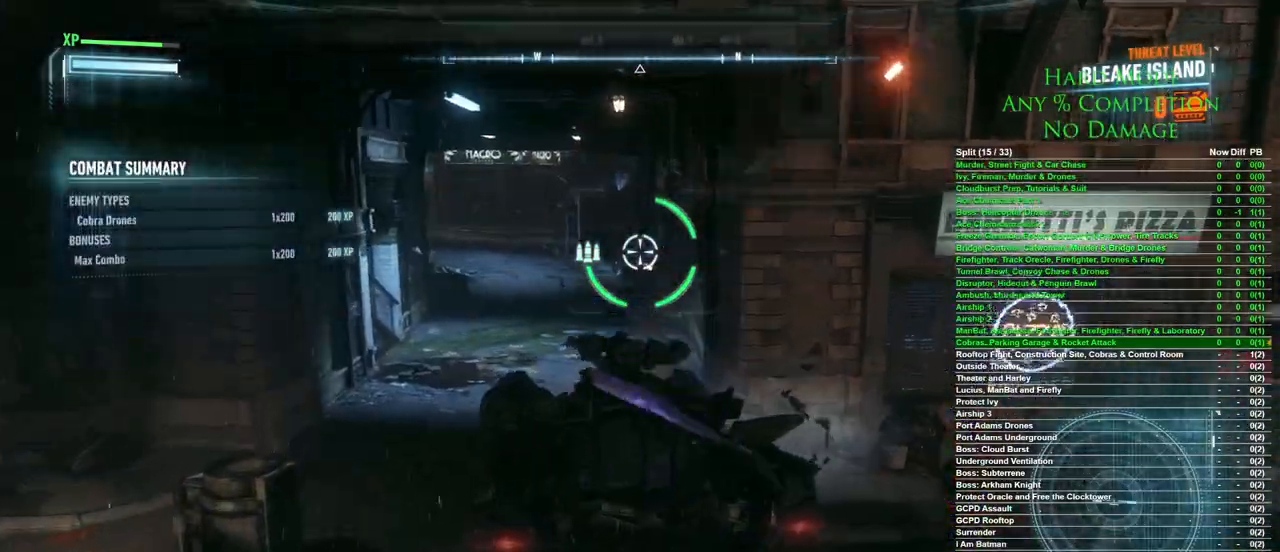
{"keys": ["w"], "mouse": [], "events": [[50, "mouse_wheel", "down"], [183, "mouse_wheel", "up"]]}
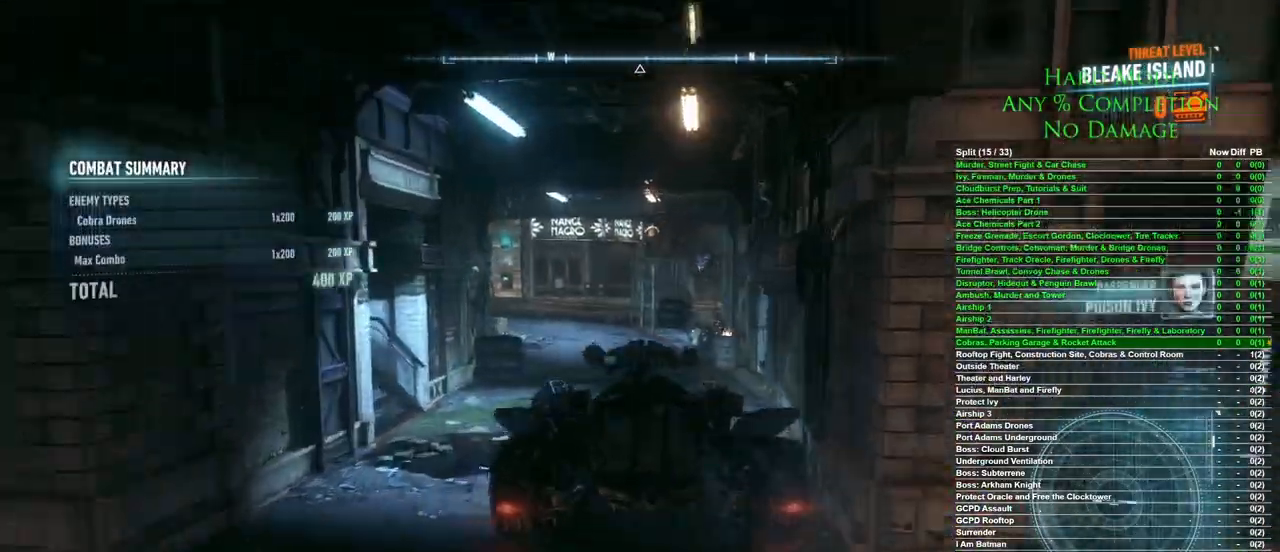
{"keys": ["w"], "mouse": [], "events": [[200, "a", "down"], [333, "a", "up"]]}
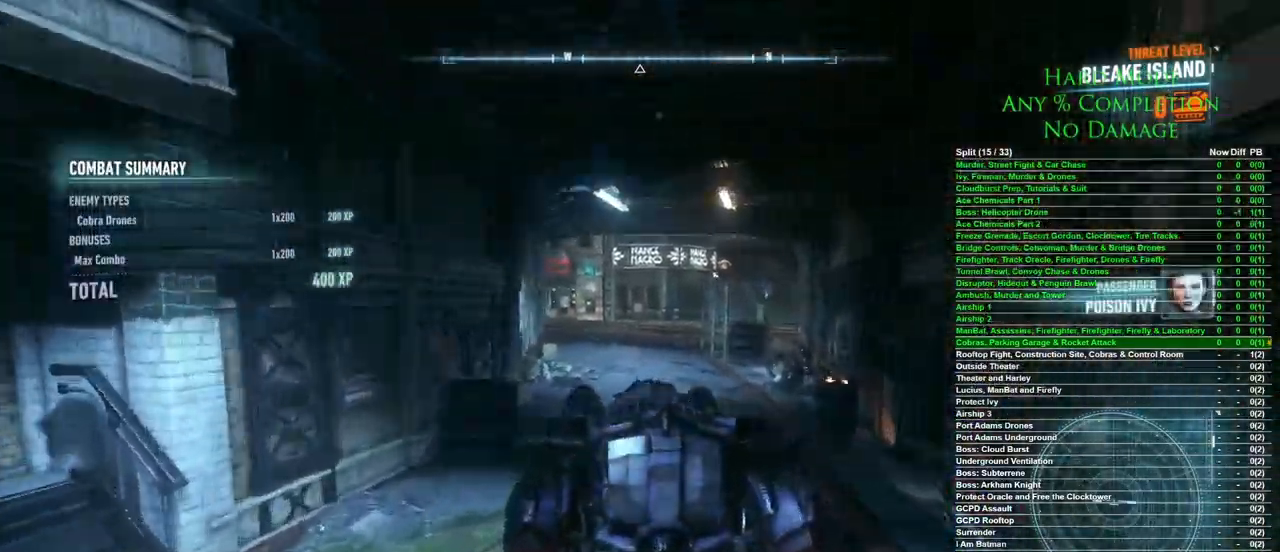
{"keys": ["w"], "mouse": [], "events": []}
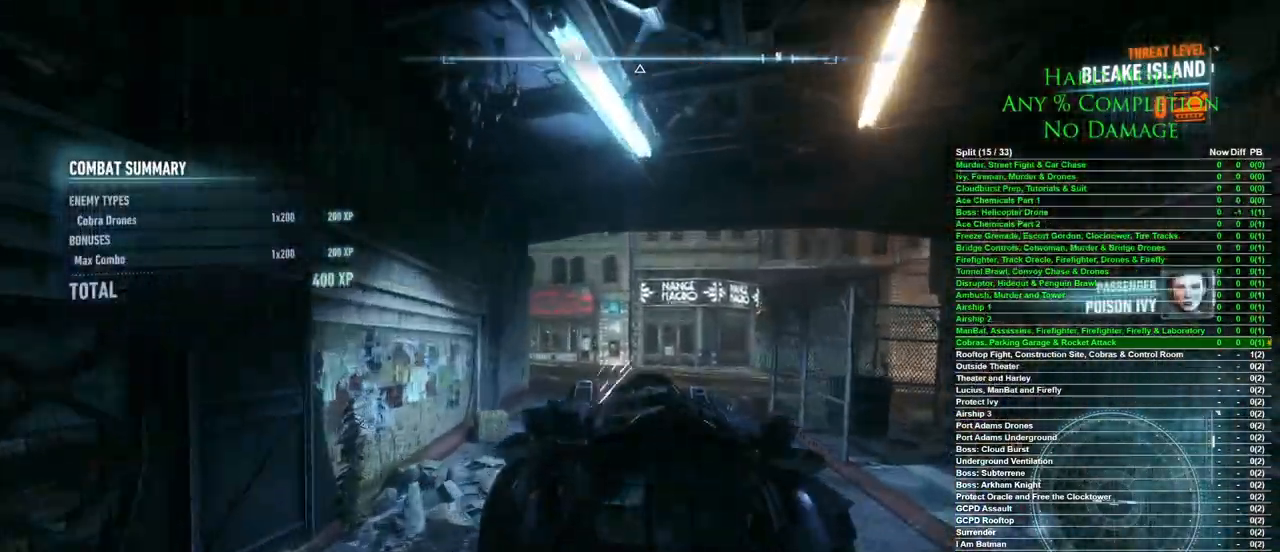
{"keys": ["a"], "mouse": [], "events": [[133, "a", "down"], [233, "w", "up"]]}
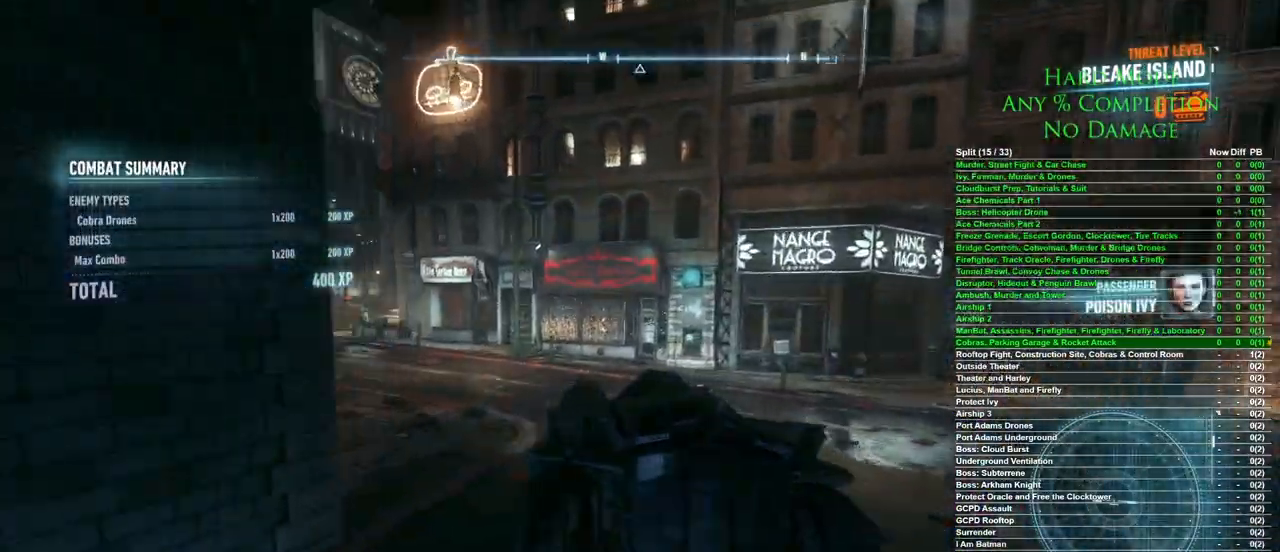
{"keys": ["a"], "mouse": [], "events": []}
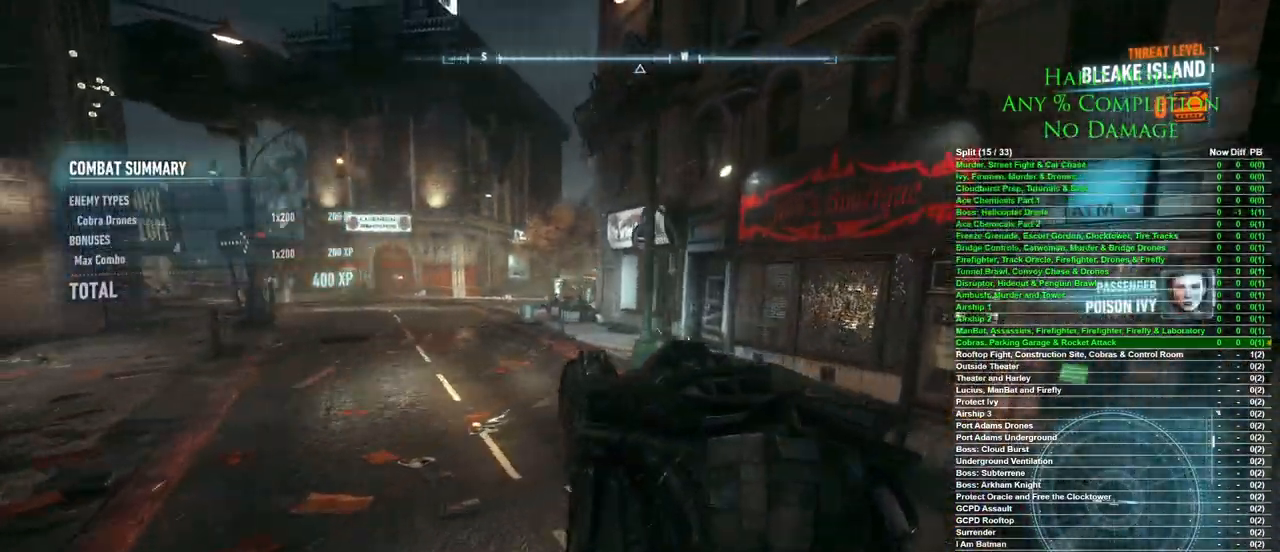
{"keys": ["d", "w"], "mouse": [], "events": [[117, "w", "down"], [217, "a", "up"], [267, "d", "down"]]}
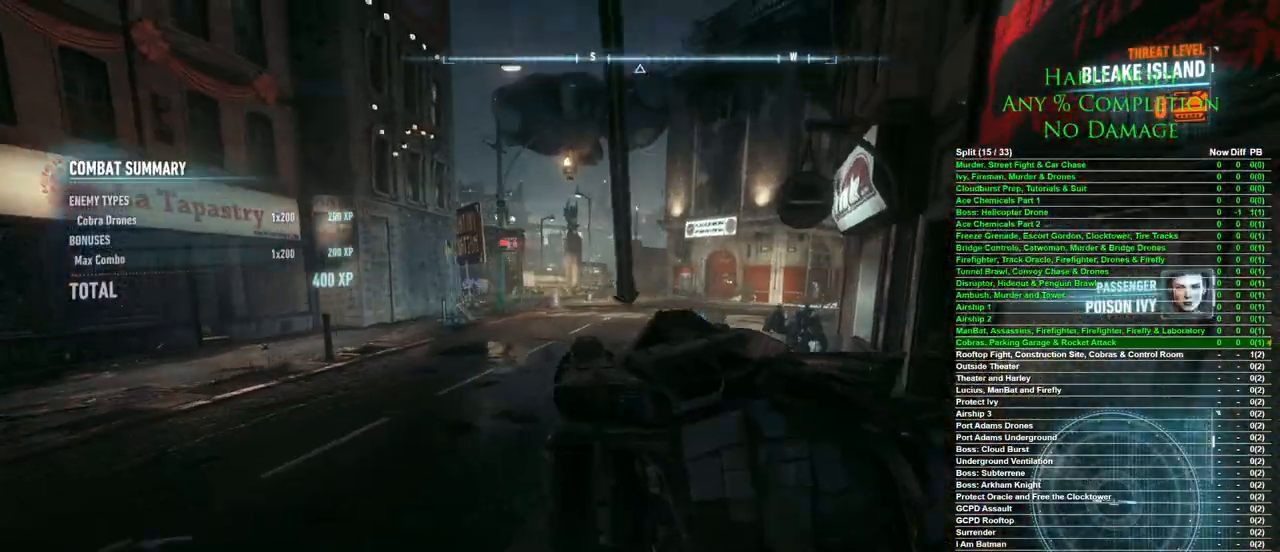
{"keys": ["d", "w"], "mouse": [], "events": [[133, "d", "up"], [417, "d", "down"]]}
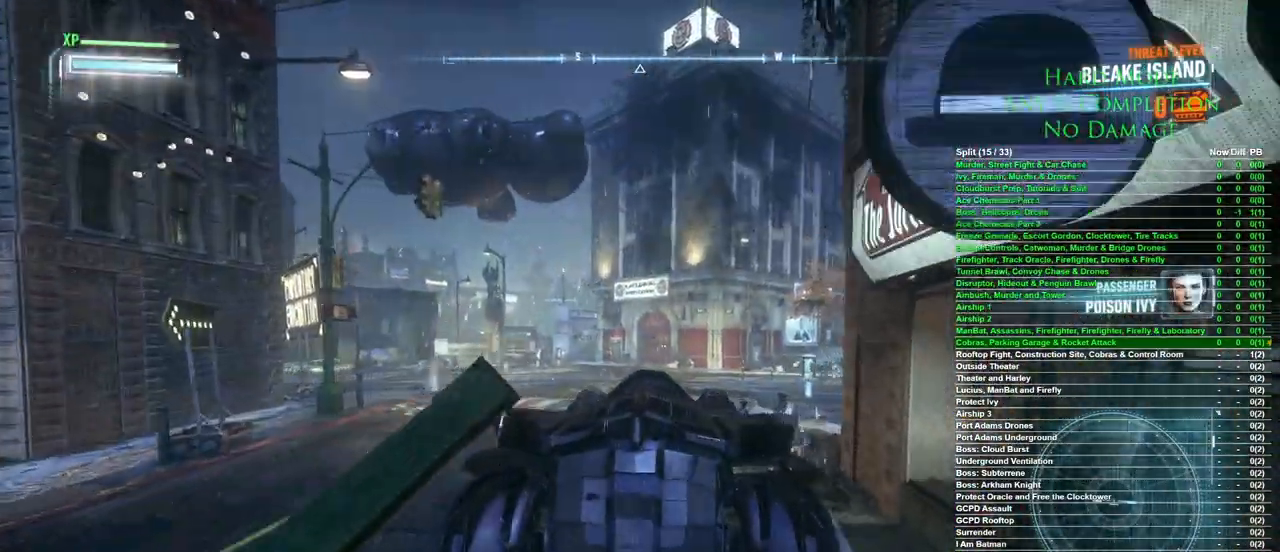
{"keys": ["d", "w"], "mouse": [], "events": []}
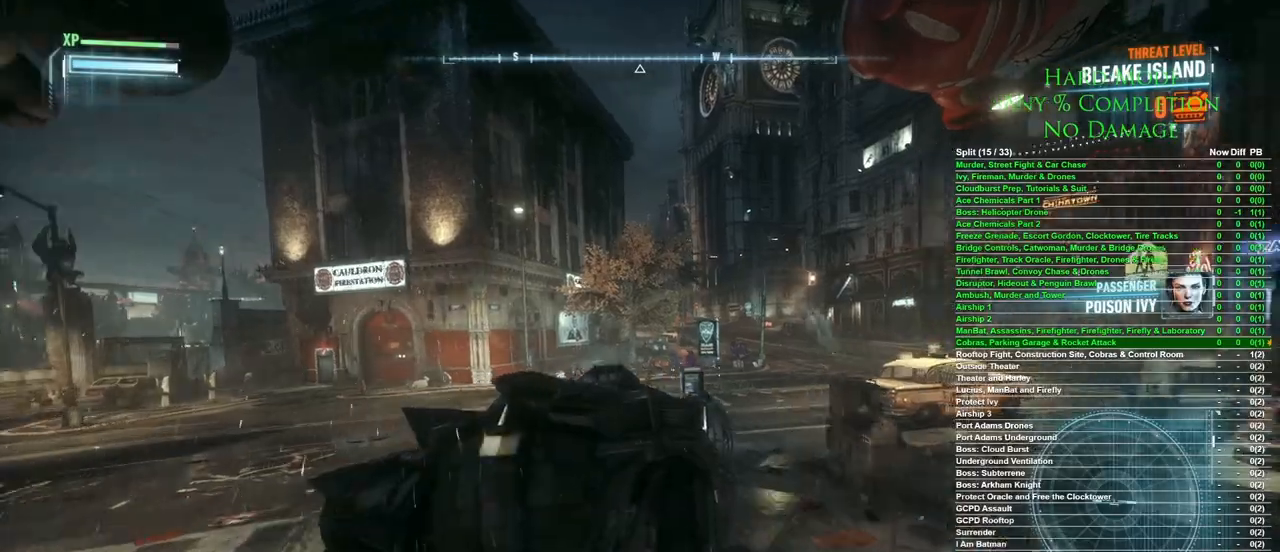
{"keys": ["w"], "mouse": [], "events": [[33, "d", "up"]]}
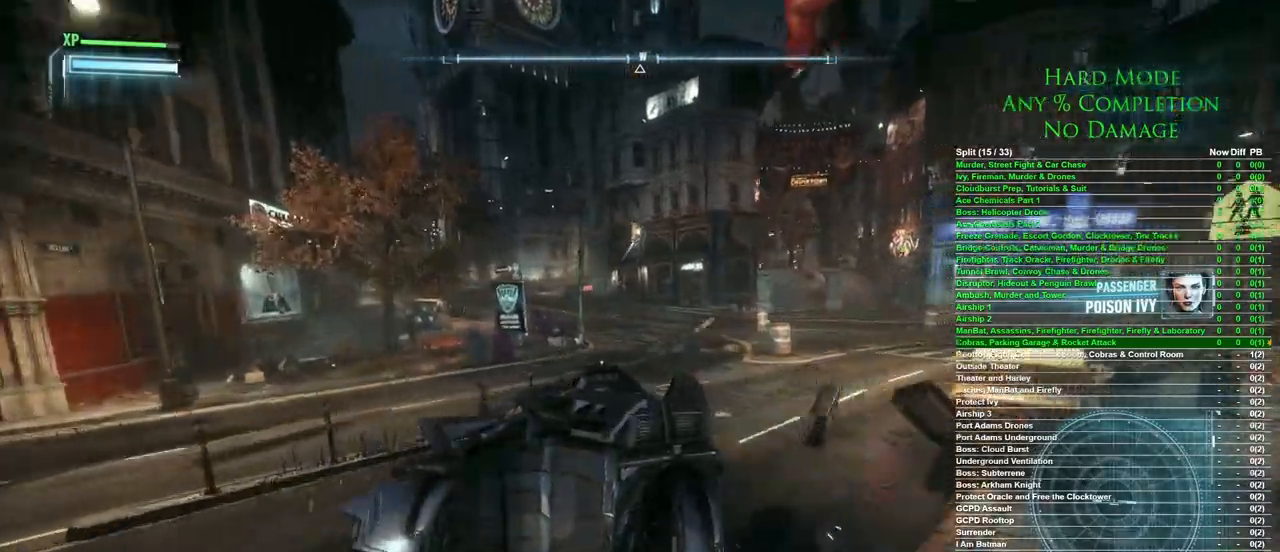
{"keys": ["w"], "mouse": [], "events": [[233, "a", "down"], [367, "a", "up"]]}
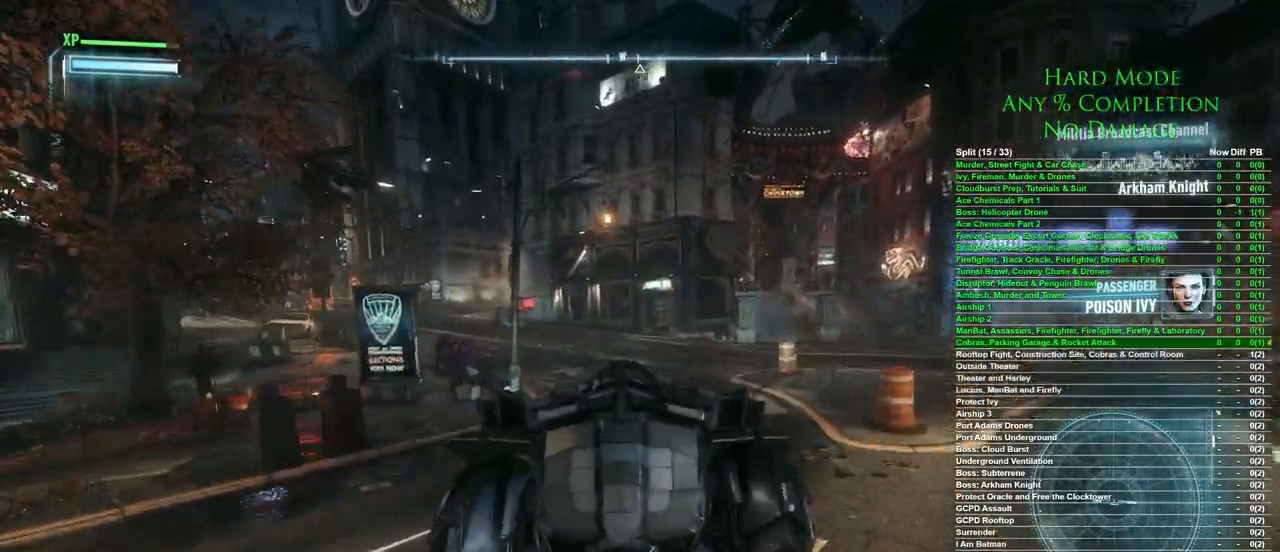
{"keys": ["a", "w"], "mouse": [], "events": [[67, "a", "down"], [300, "a", "up"], [483, "a", "down"]]}
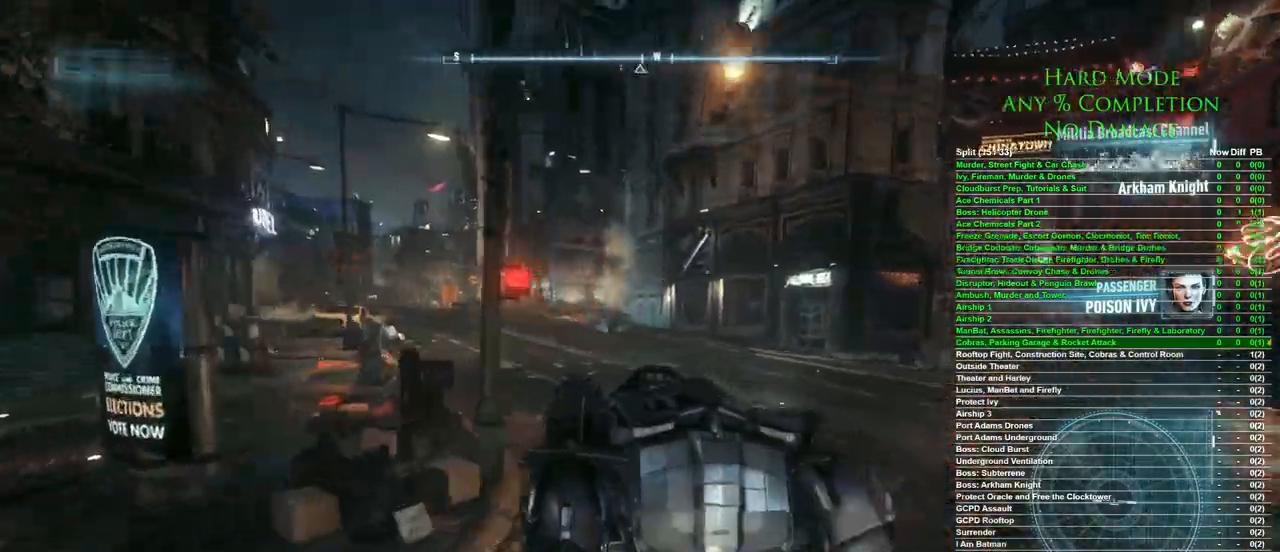
{"keys": ["w"], "mouse": [], "events": [[83, "a", "up"]]}
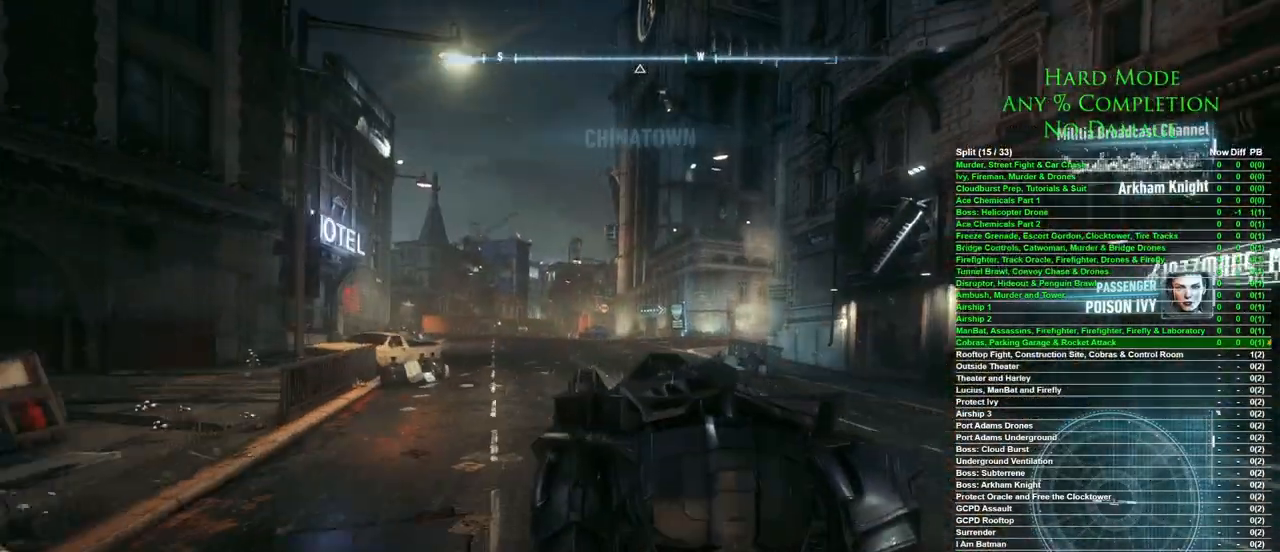
{"keys": ["d", "w"], "mouse": [], "events": [[283, "d", "down"]]}
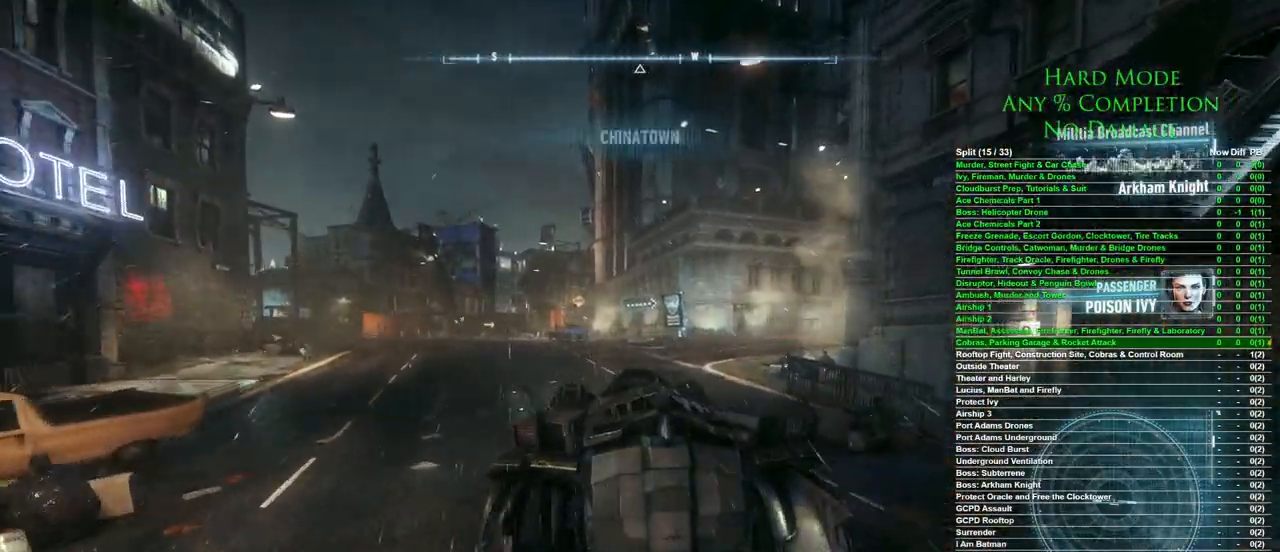
{"keys": ["d", "w"], "mouse": [], "events": [[200, "d", "up"], [350, "d", "down"]]}
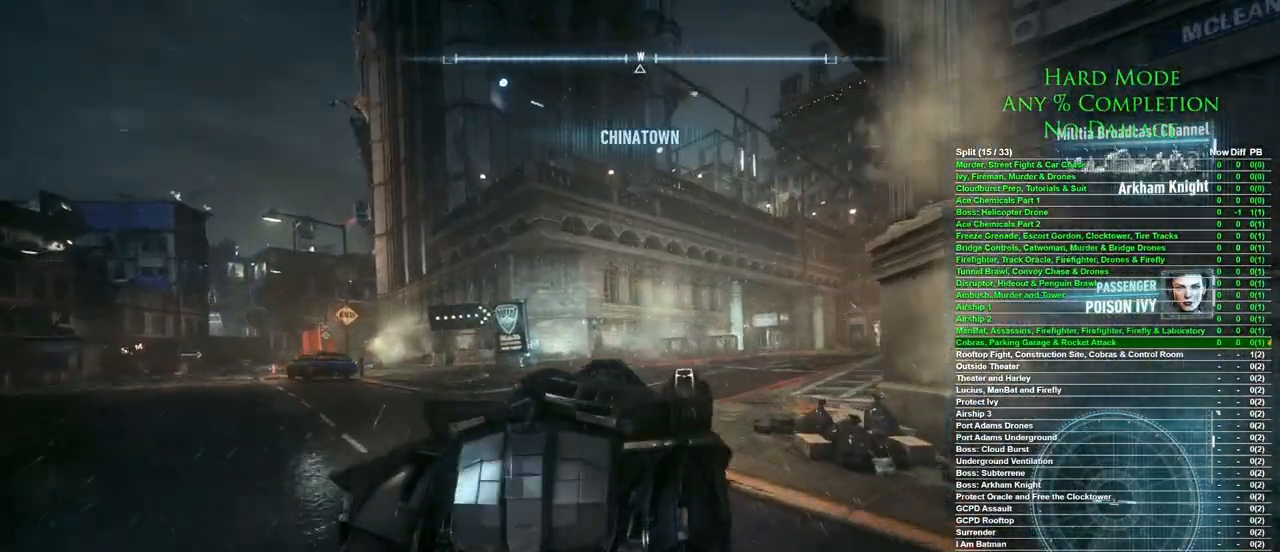
{"keys": ["w"], "mouse": [], "events": [[33, "d", "up"], [117, "d", "down"], [217, "d", "up"]]}
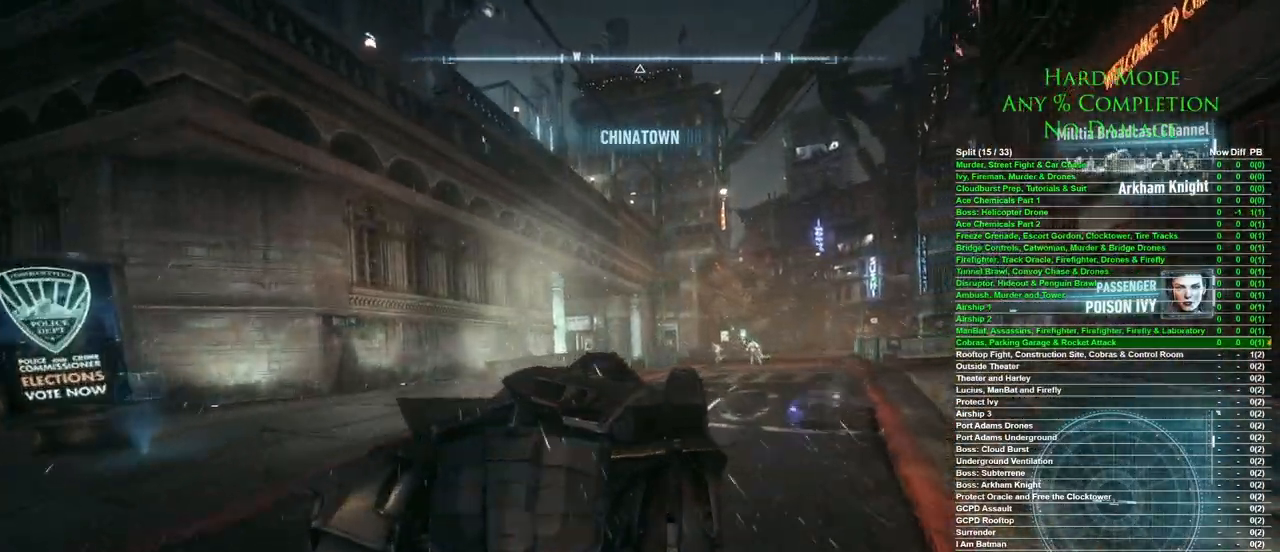
{"keys": ["a", "w"], "mouse": [], "events": [[283, "a", "down"]]}
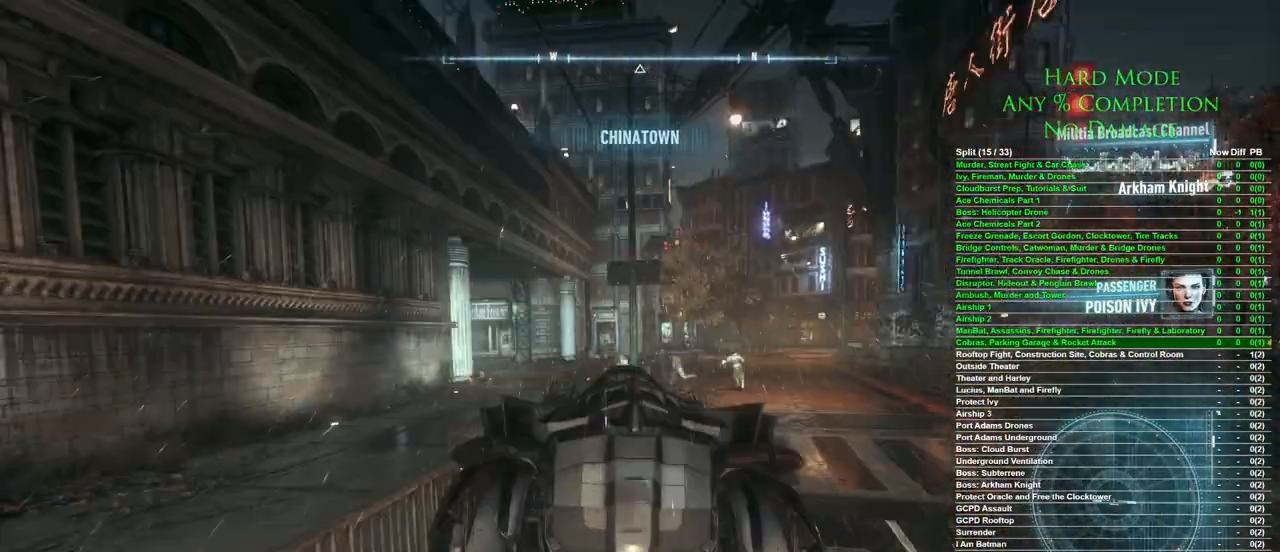
{"keys": ["a", "w"], "mouse": [], "events": [[17, "a", "up"], [100, "a", "down"], [200, "a", "up"], [483, "a", "down"]]}
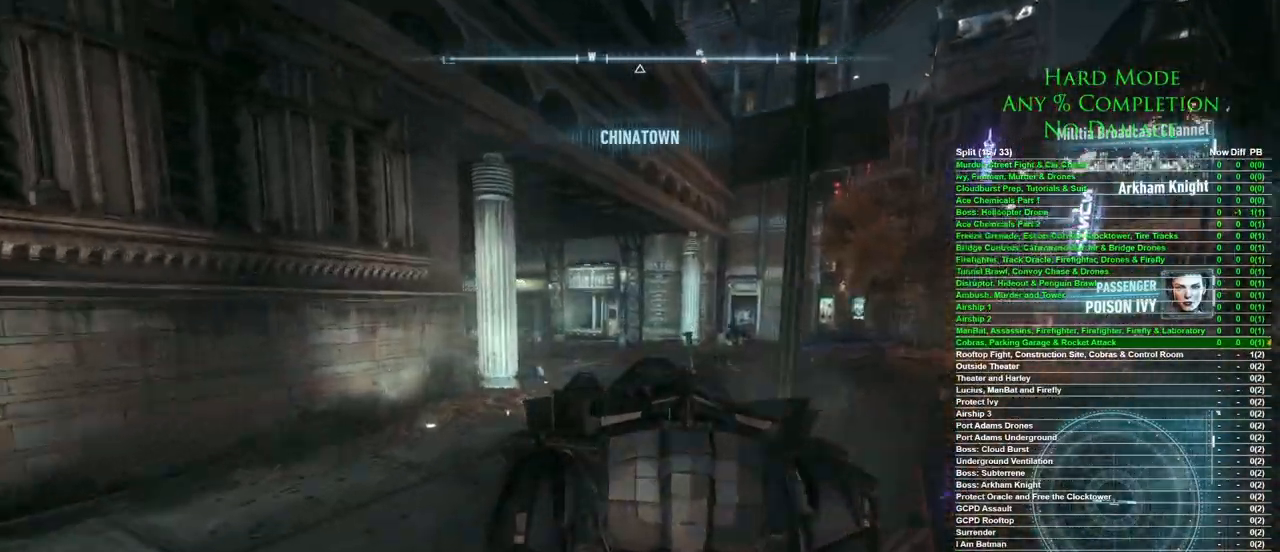
{"keys": ["w"], "mouse": [], "events": [[217, "shift", "down"], [350, "a", "up"], [350, "shift", "up"]]}
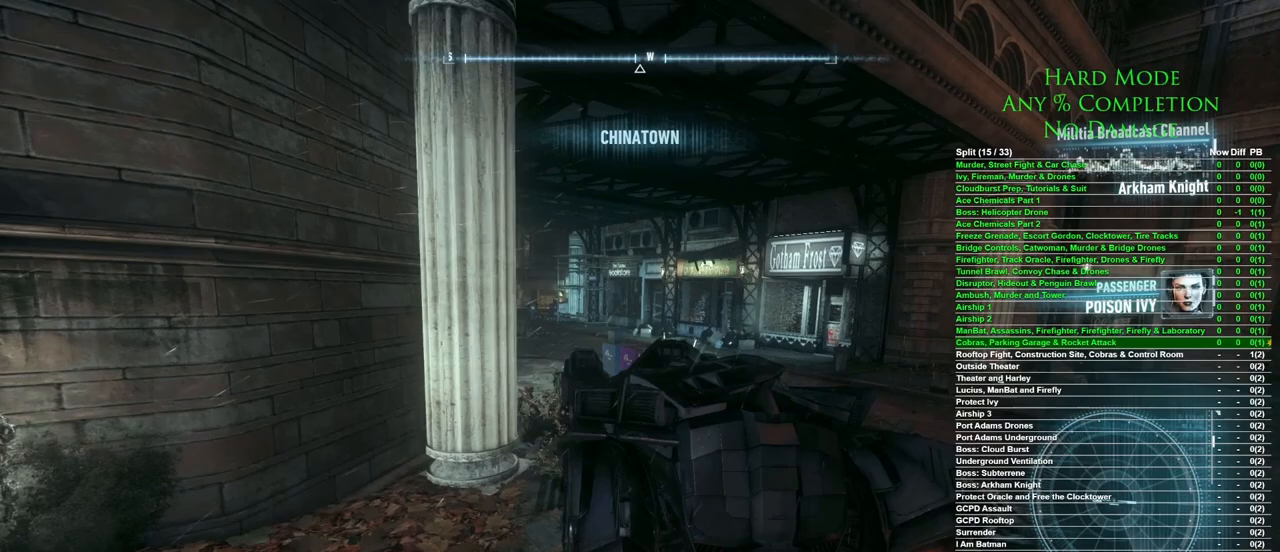
{"keys": ["w"], "mouse": ["wheel"], "events": [[367, "mouse_wheel", "down"]]}
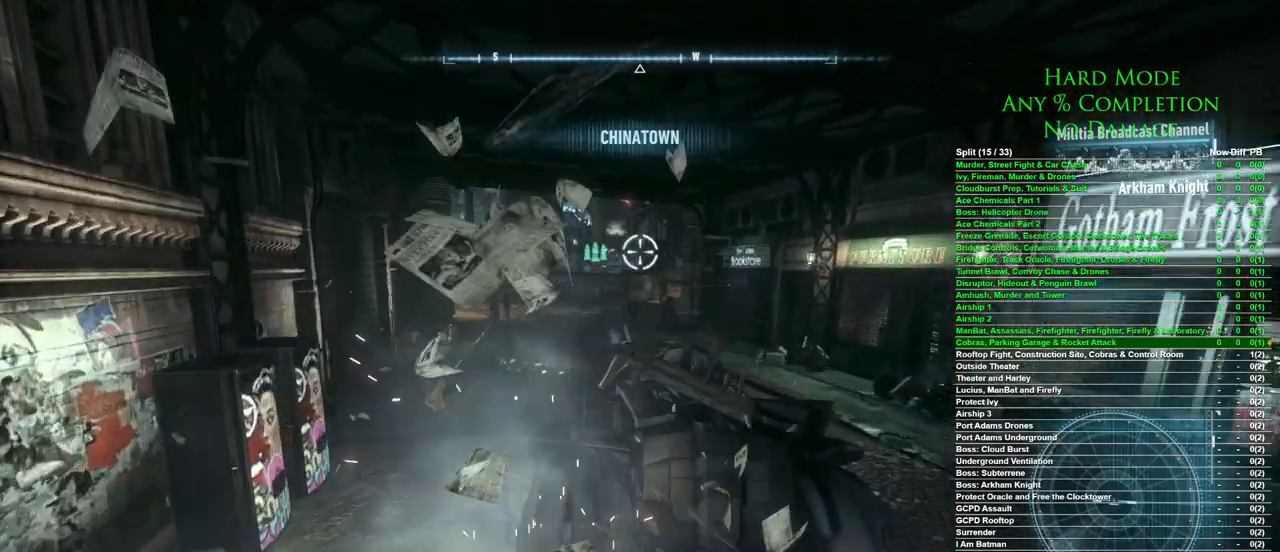
{"keys": ["d"], "mouse": [], "events": [[17, "mouse_wheel", "up"], [300, "d", "down"], [433, "w", "up"]]}
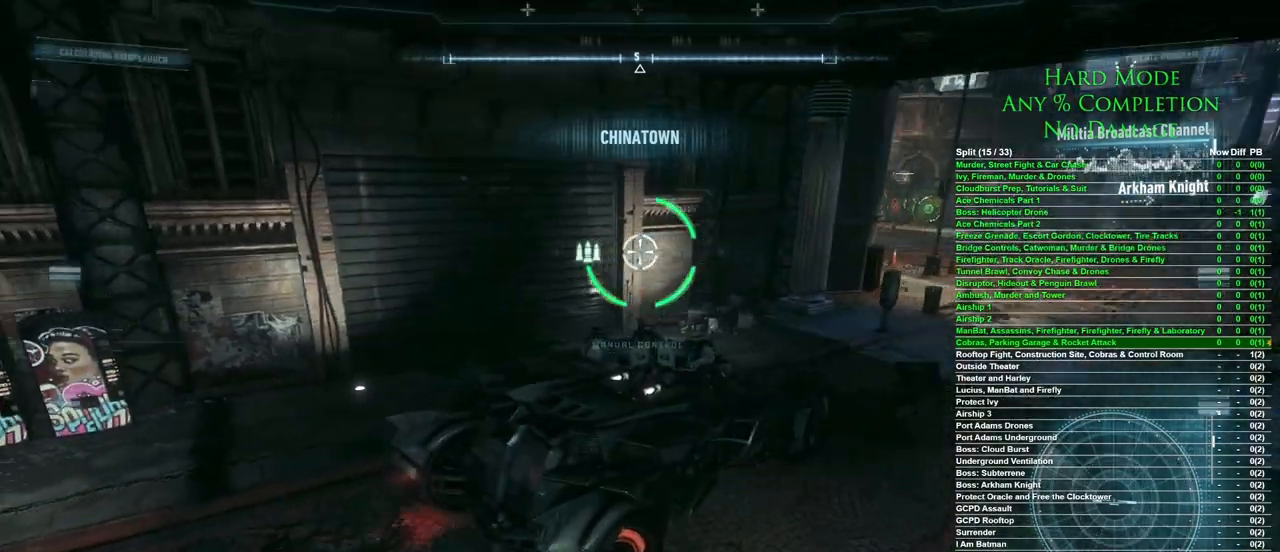
{"keys": ["a", "w"], "mouse": [], "events": [[217, "a", "down"], [217, "d", "up"], [450, "w", "down"]]}
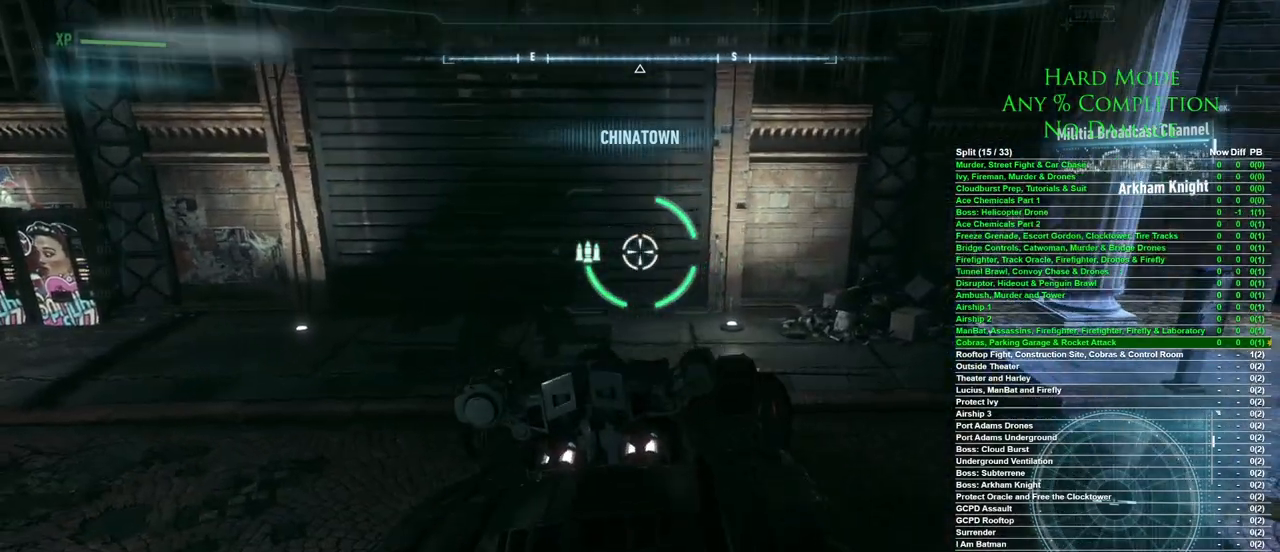
{"keys": [], "mouse": [], "events": [[83, "a", "up"], [133, "w", "up"]]}